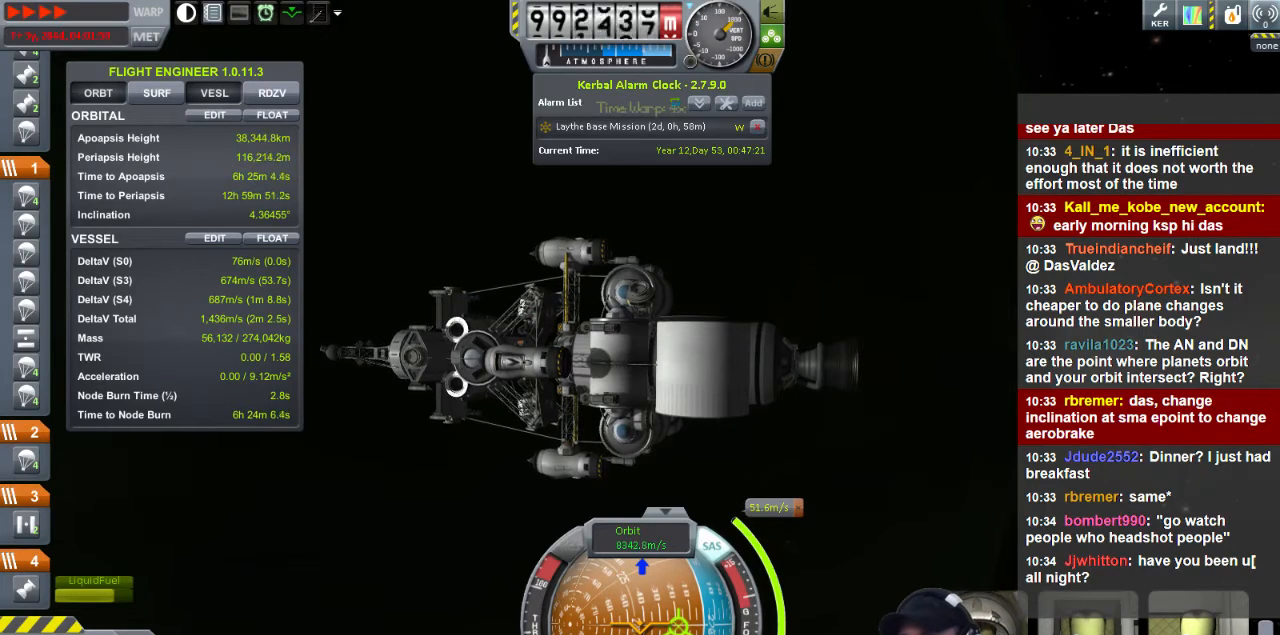
Gameplay with keyboard; each line is a JSON object with the keys held at the frame after it. "events" lists presses ("down") and releases ("up") of "a", "d", "e", "h", "i", "j", "k", "l", "n", "q", "s" and "w" between this image and that frame as [ms after this image, input, new state], when the widget could be followed in between. No other keys are recorded. Mouse input is not recorded.
{"keys": ["s"], "events": [[280, "s", "down"]]}
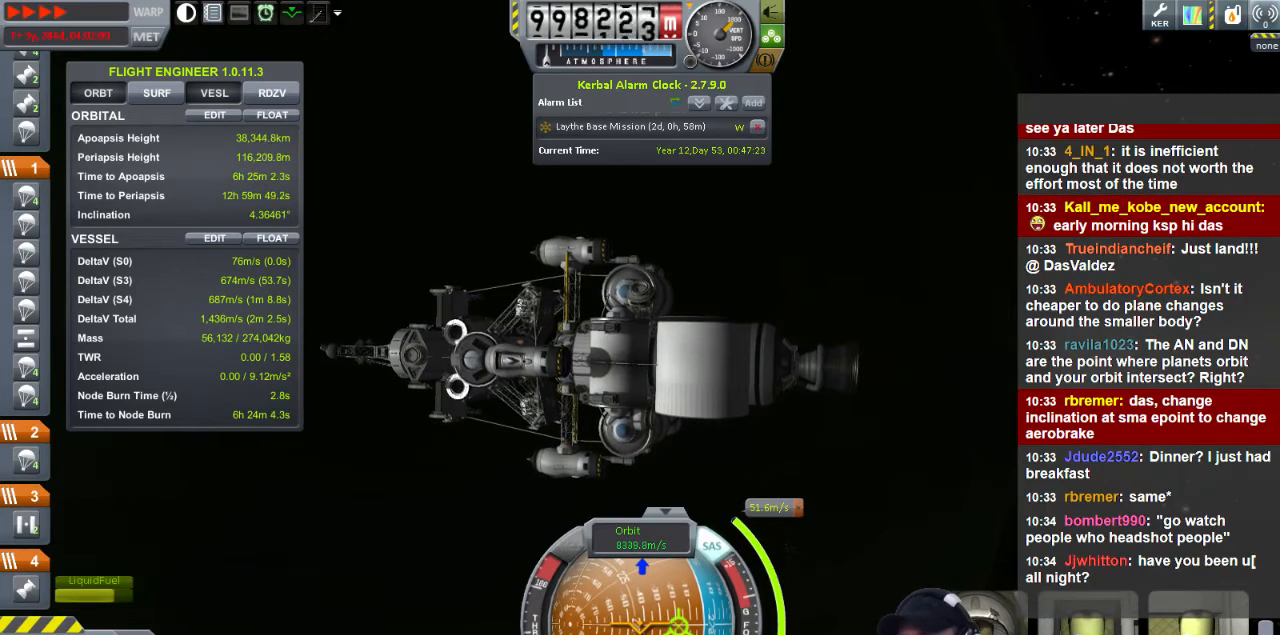
{"keys": [], "events": [[160, "s", "up"]]}
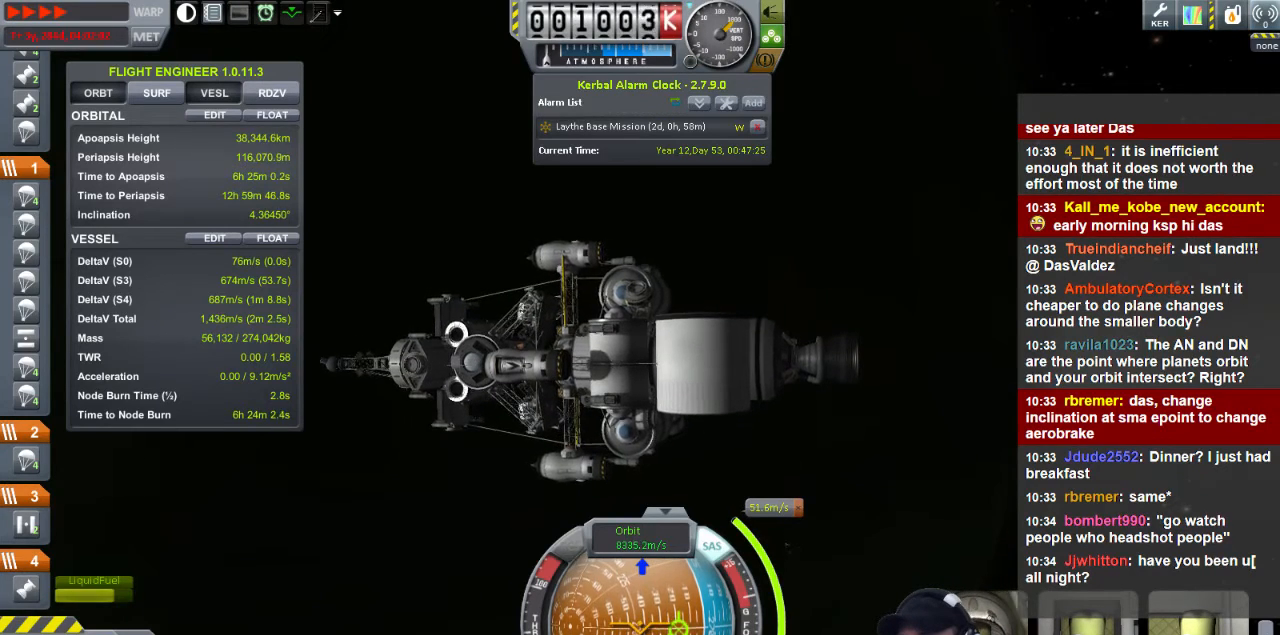
{"keys": [], "events": []}
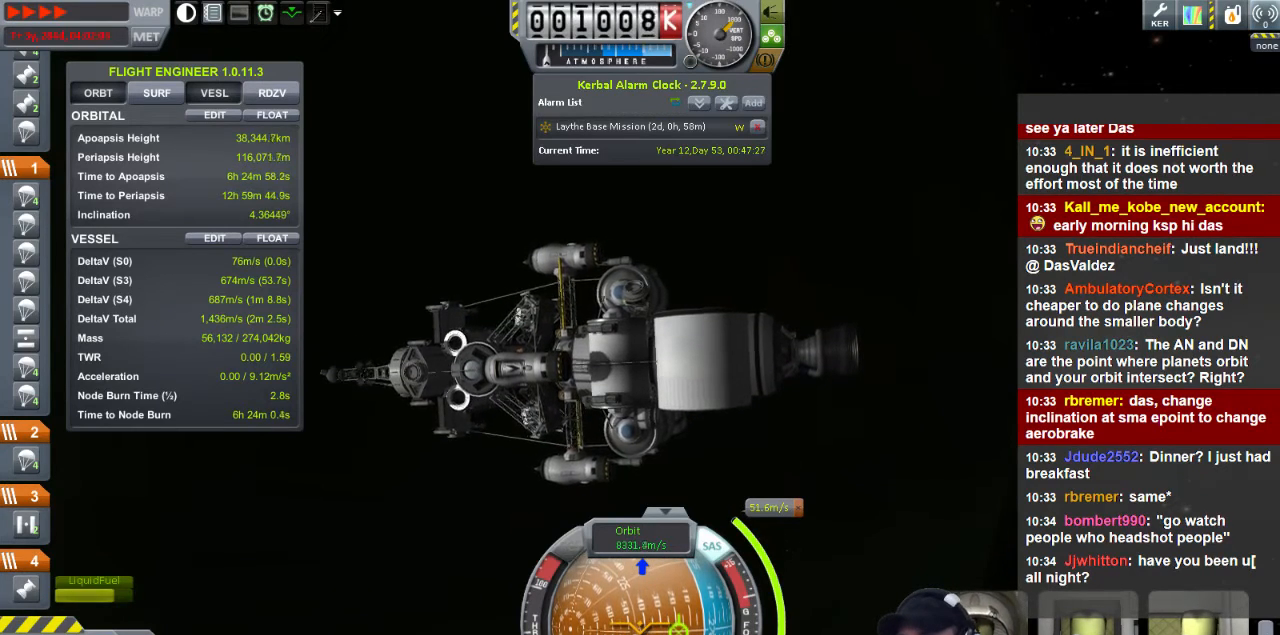
{"keys": [], "events": [[240, "w", "down"], [360, "w", "up"]]}
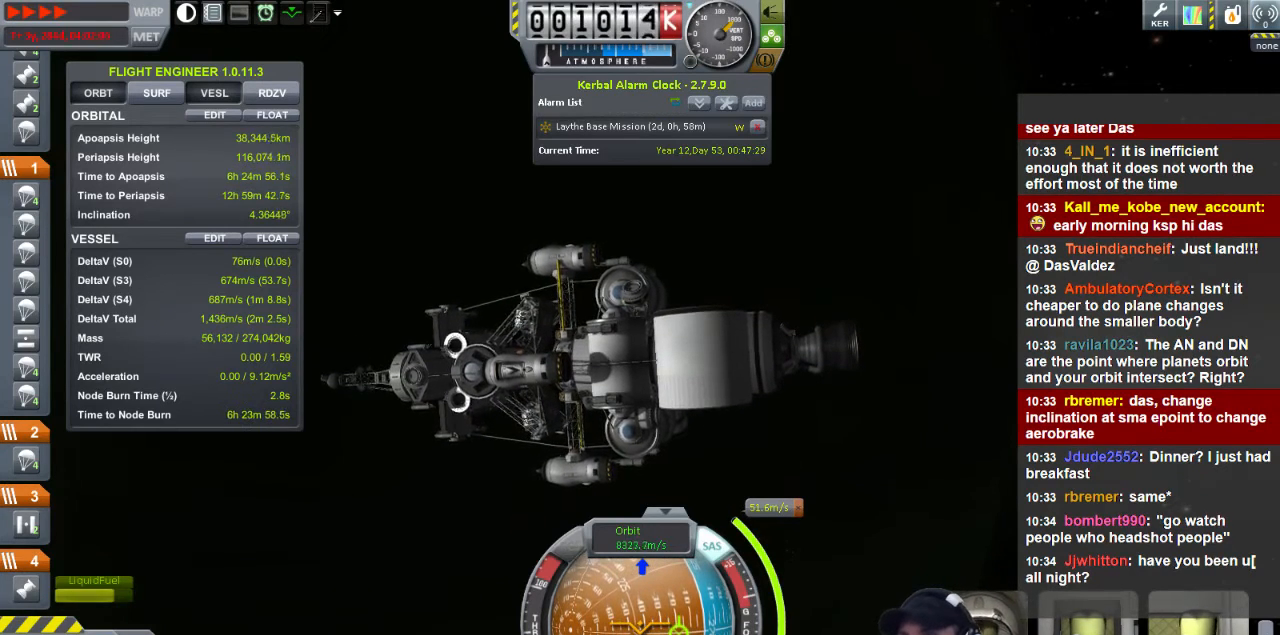
{"keys": [], "events": []}
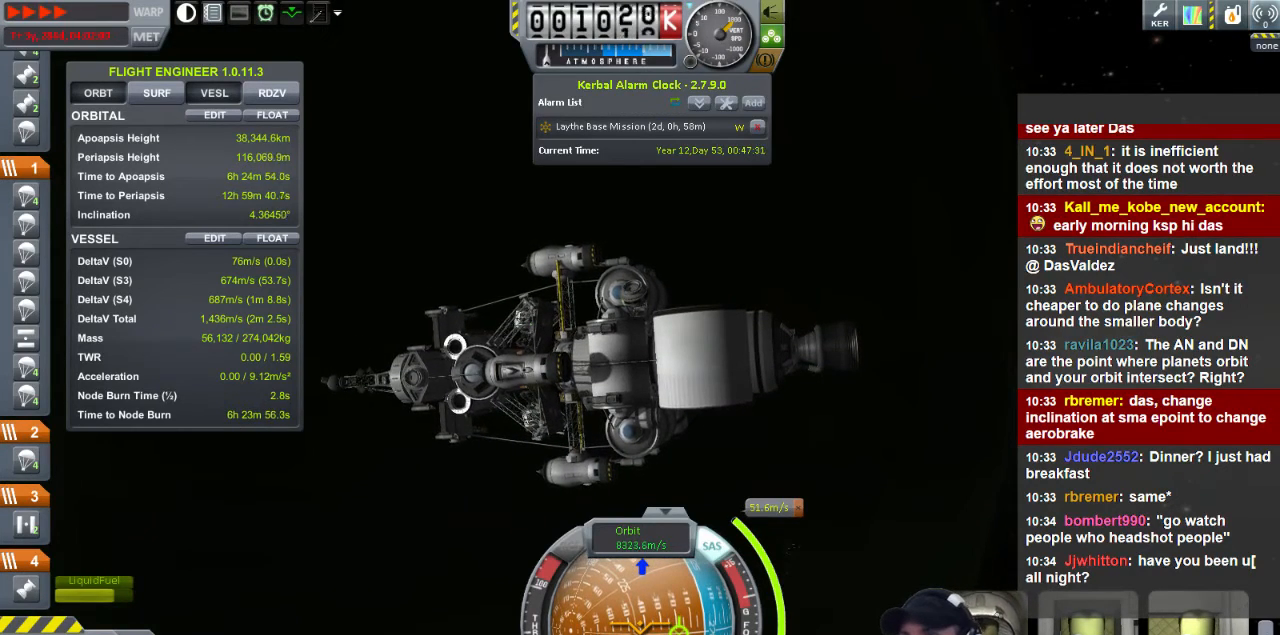
{"keys": ["w"], "events": [[200, "w", "down"], [320, "w", "up"], [440, "w", "down"]]}
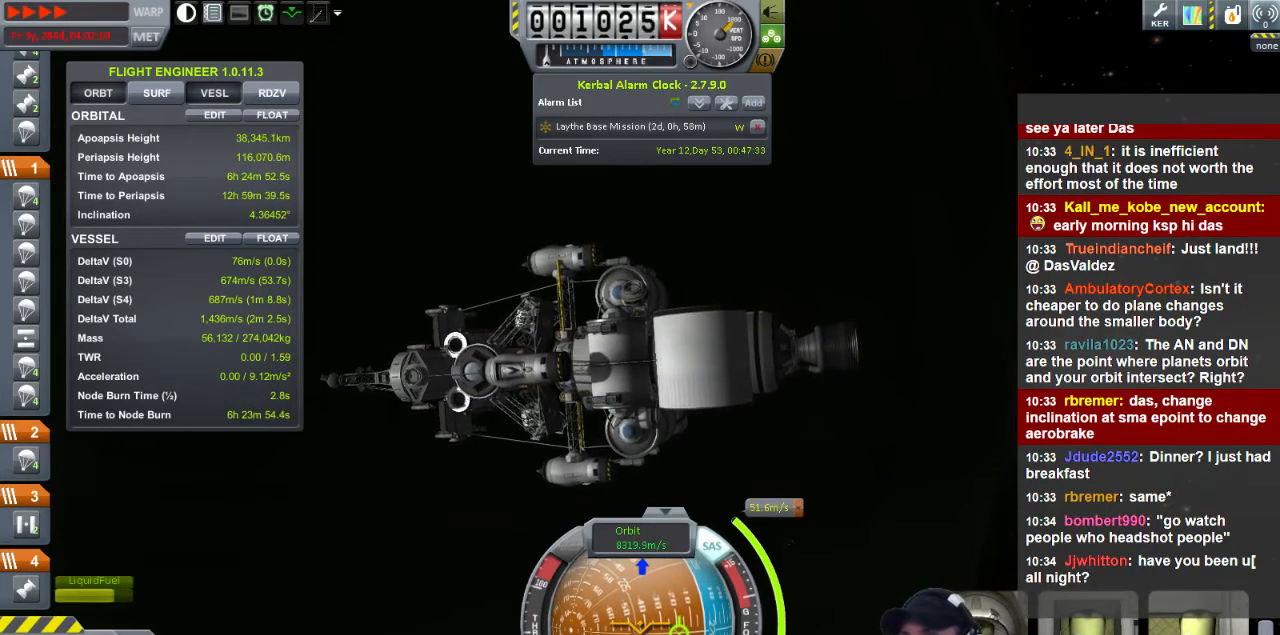
{"keys": ["w"], "events": [[40, "w", "up"], [240, "w", "down"]]}
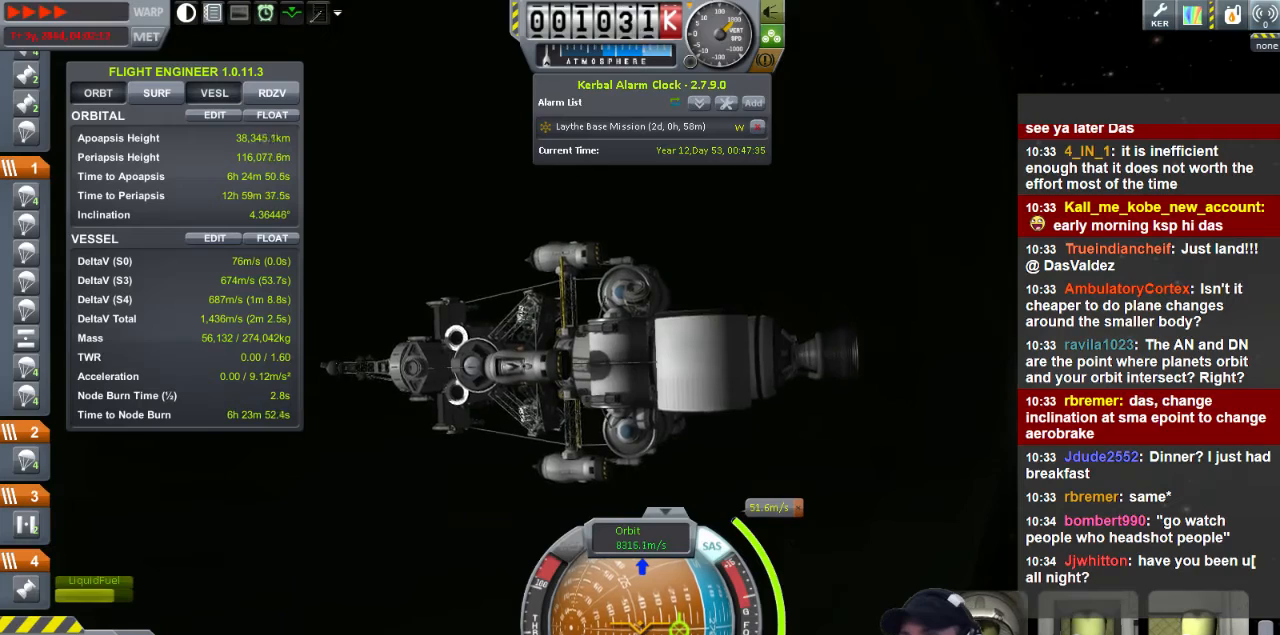
{"keys": ["w"], "events": []}
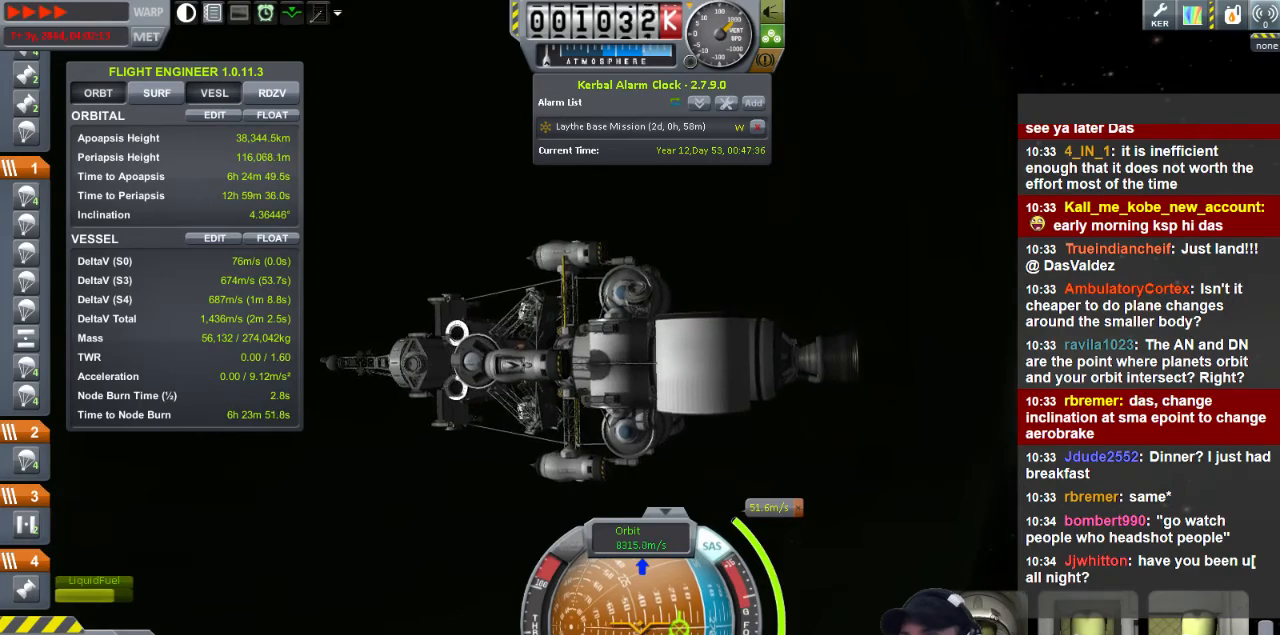
{"keys": [], "events": [[400, "w", "up"]]}
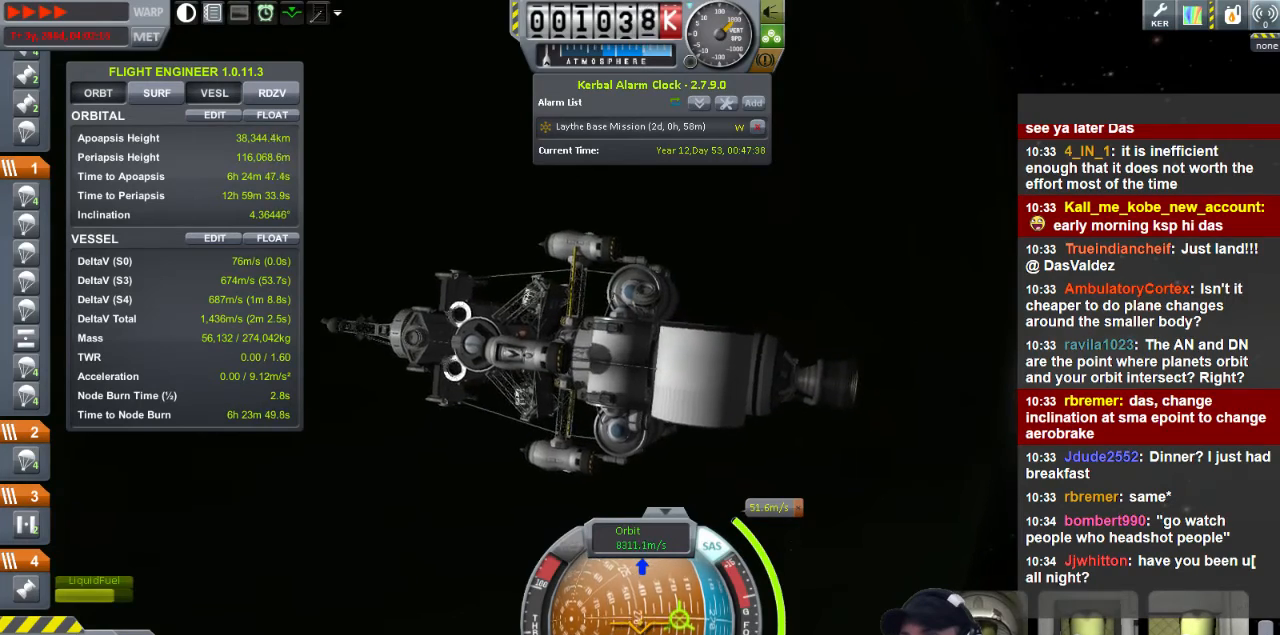
{"keys": [], "events": []}
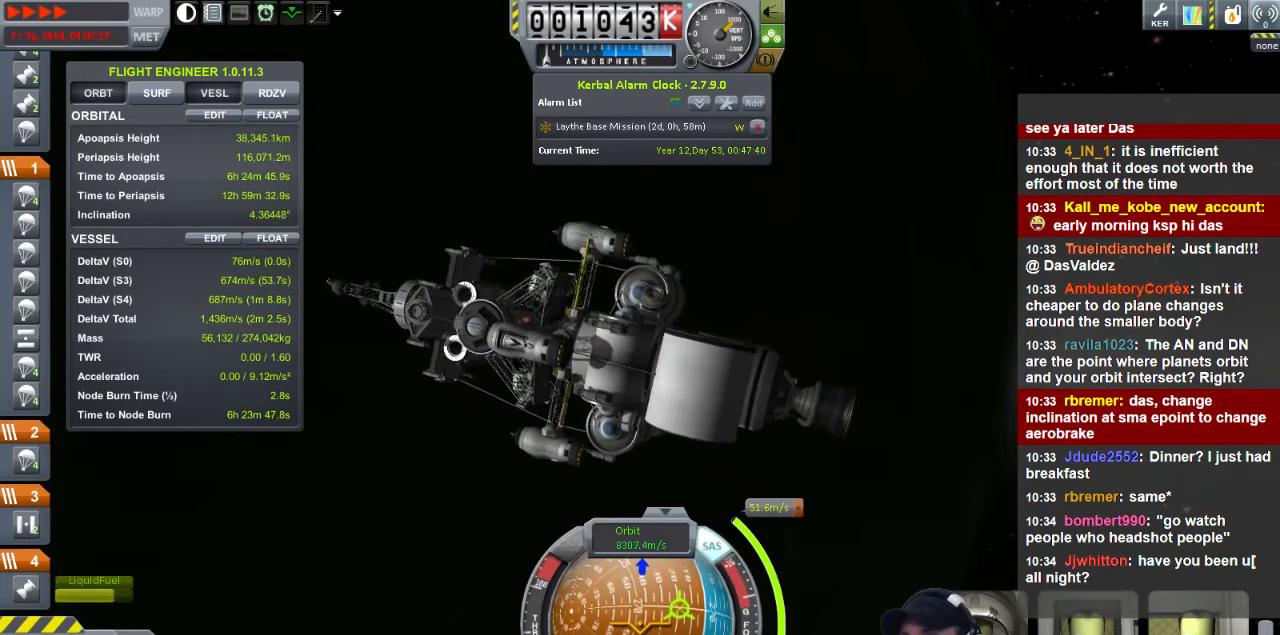
{"keys": [], "events": [[400, "w", "down"], [480, "w", "up"]]}
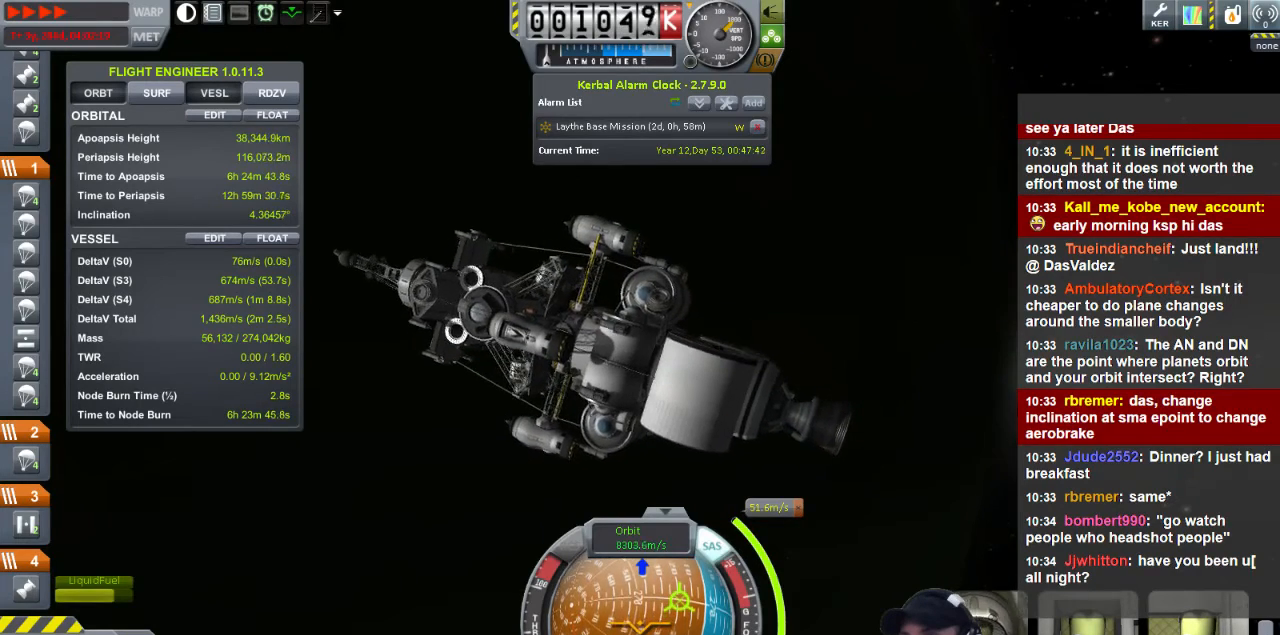
{"keys": ["w"], "events": [[480, "w", "down"]]}
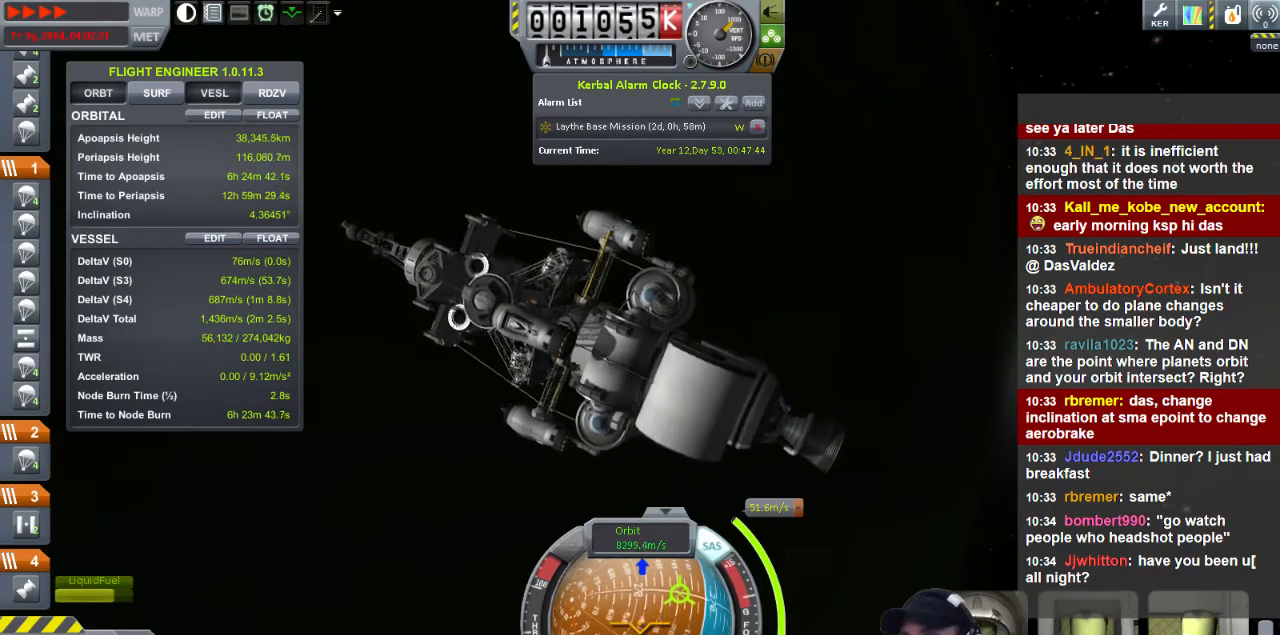
{"keys": ["w"], "events": []}
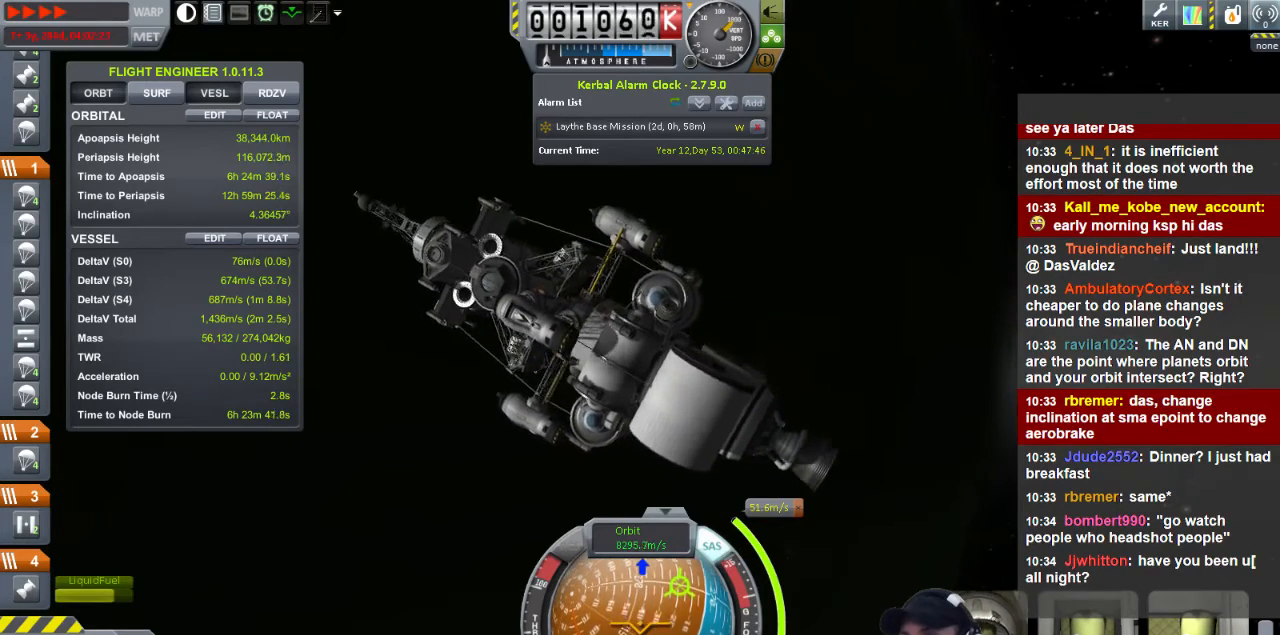
{"keys": [], "events": [[400, "w", "up"]]}
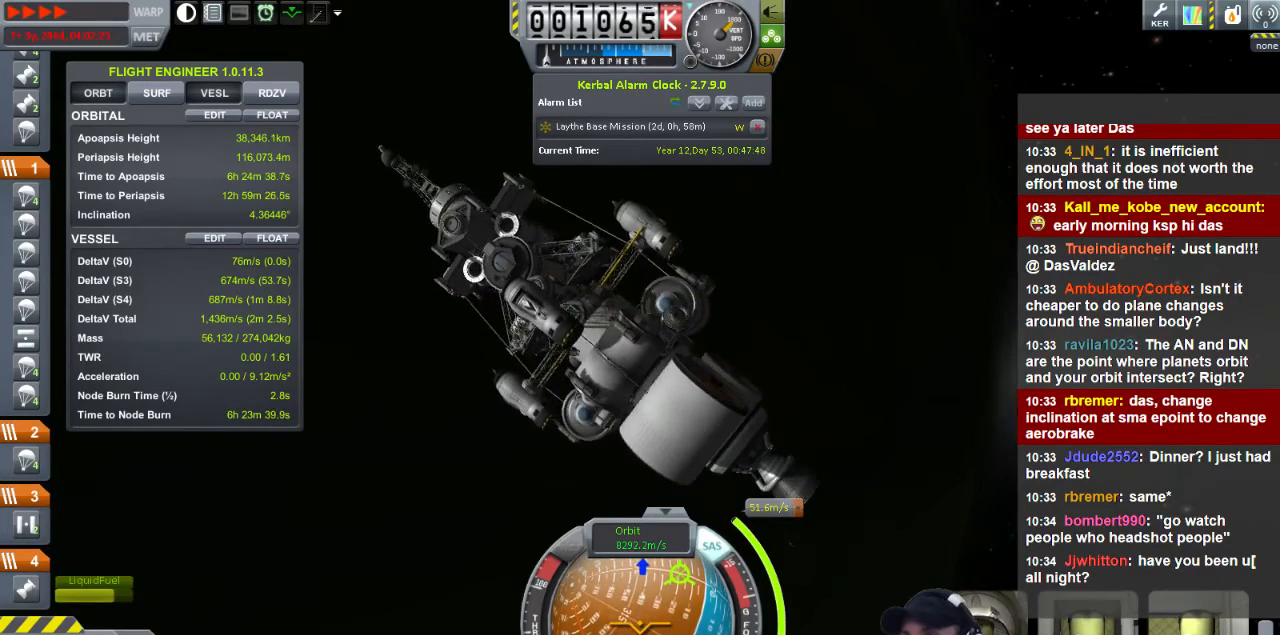
{"keys": [], "events": []}
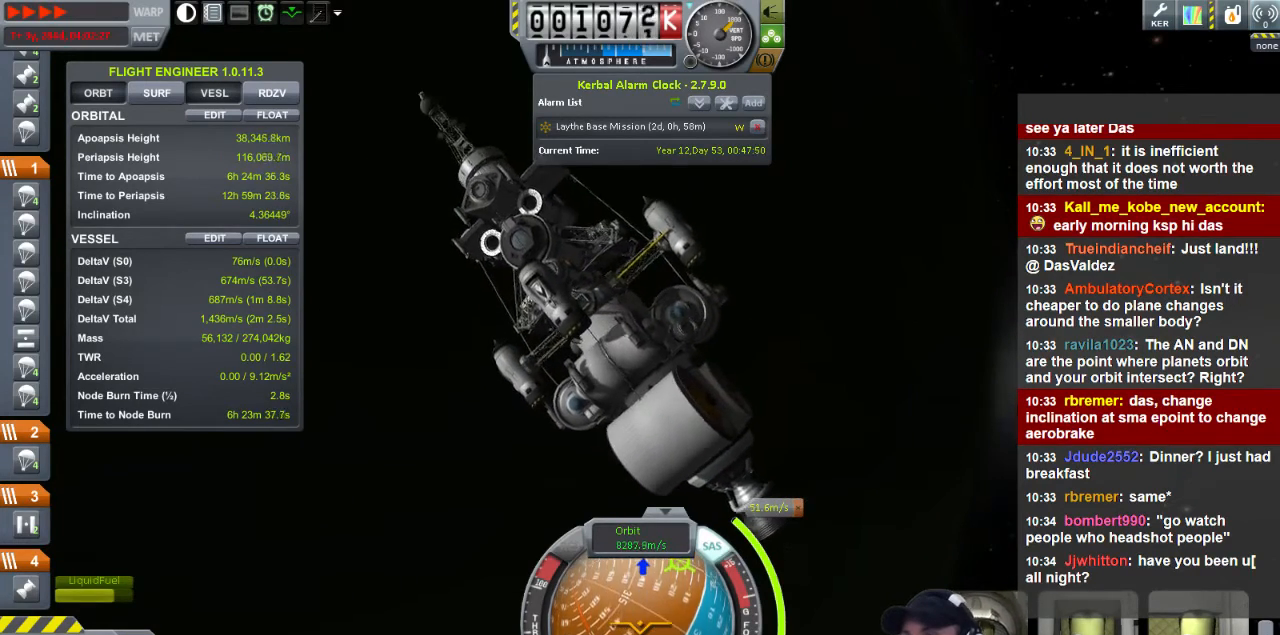
{"keys": [], "events": []}
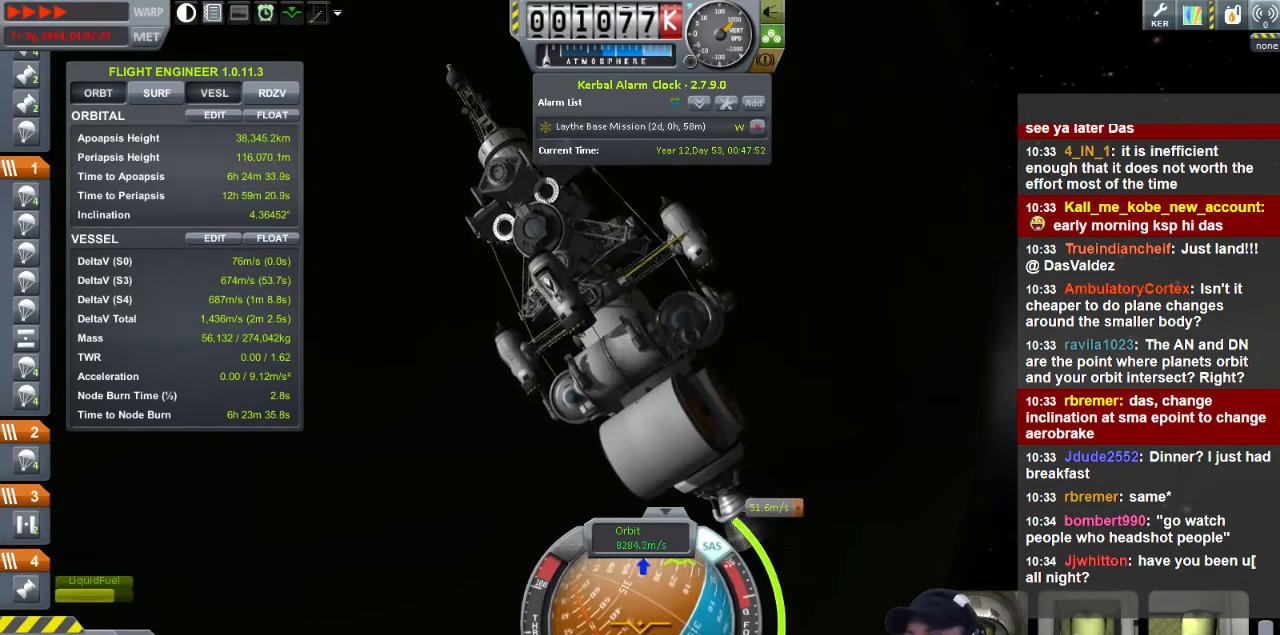
{"keys": [], "events": []}
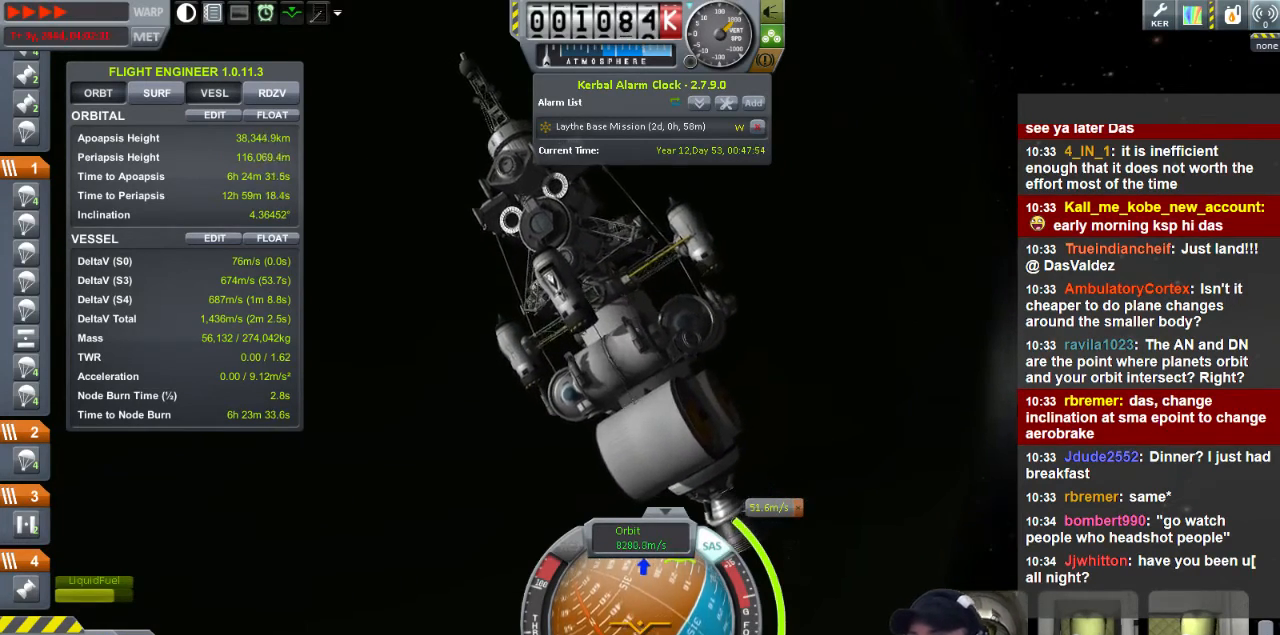
{"keys": ["s"], "events": [[400, "s", "down"]]}
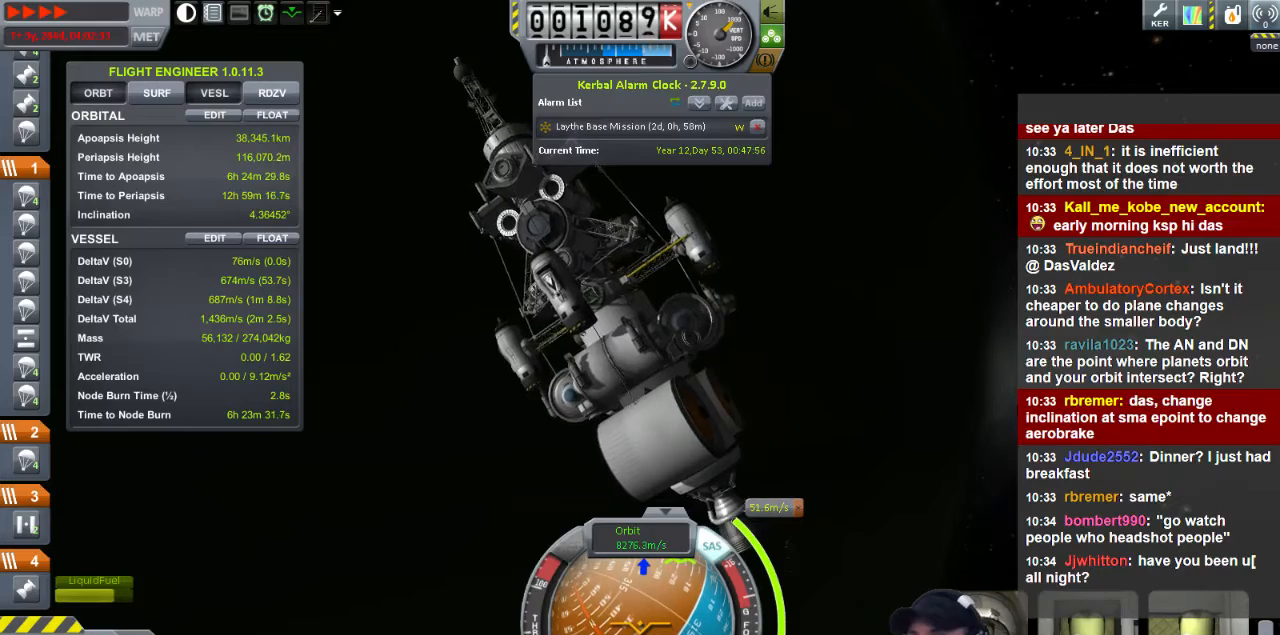
{"keys": ["s"], "events": []}
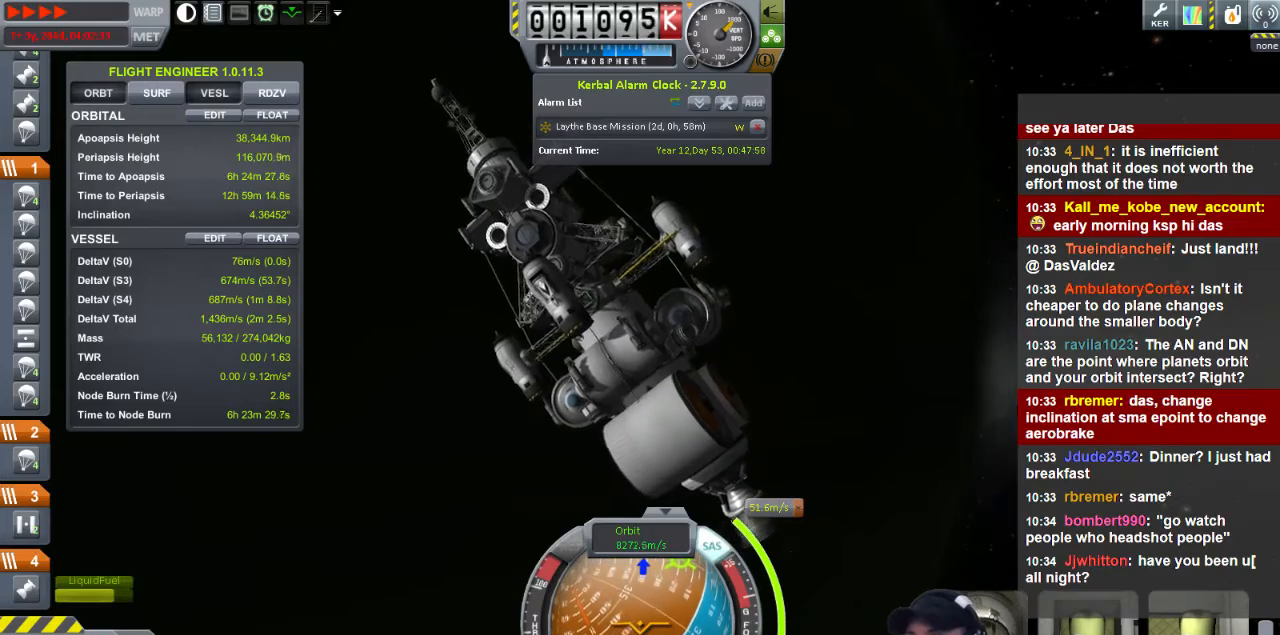
{"keys": ["s"], "events": []}
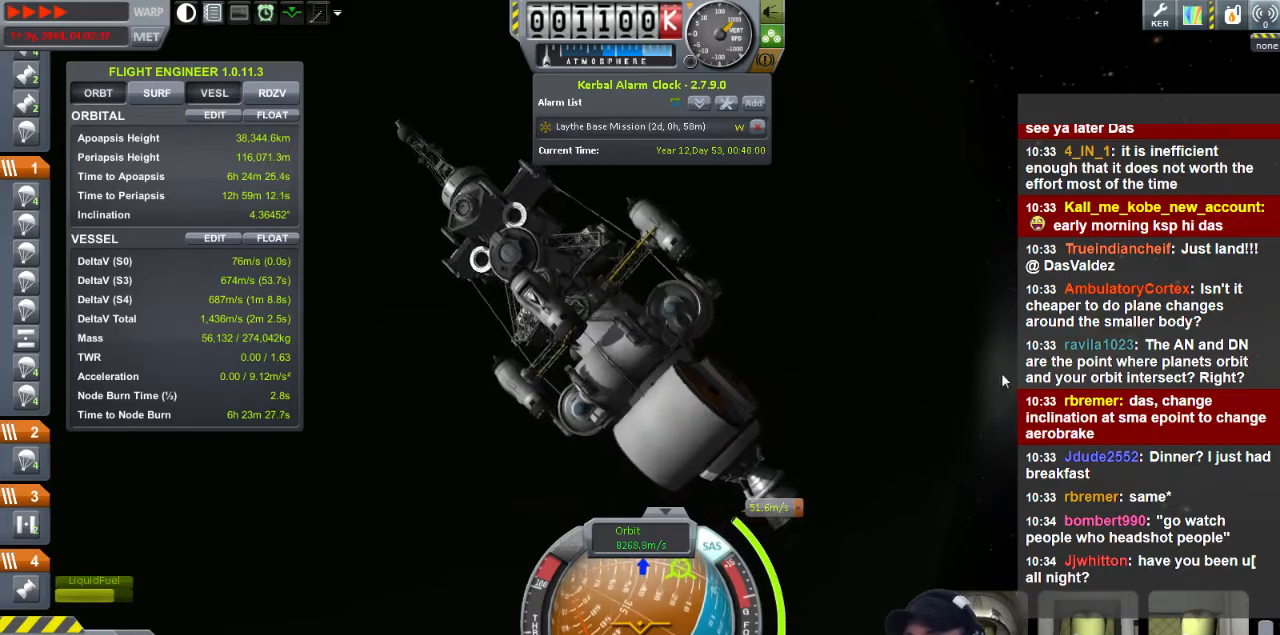
{"keys": ["s"], "events": []}
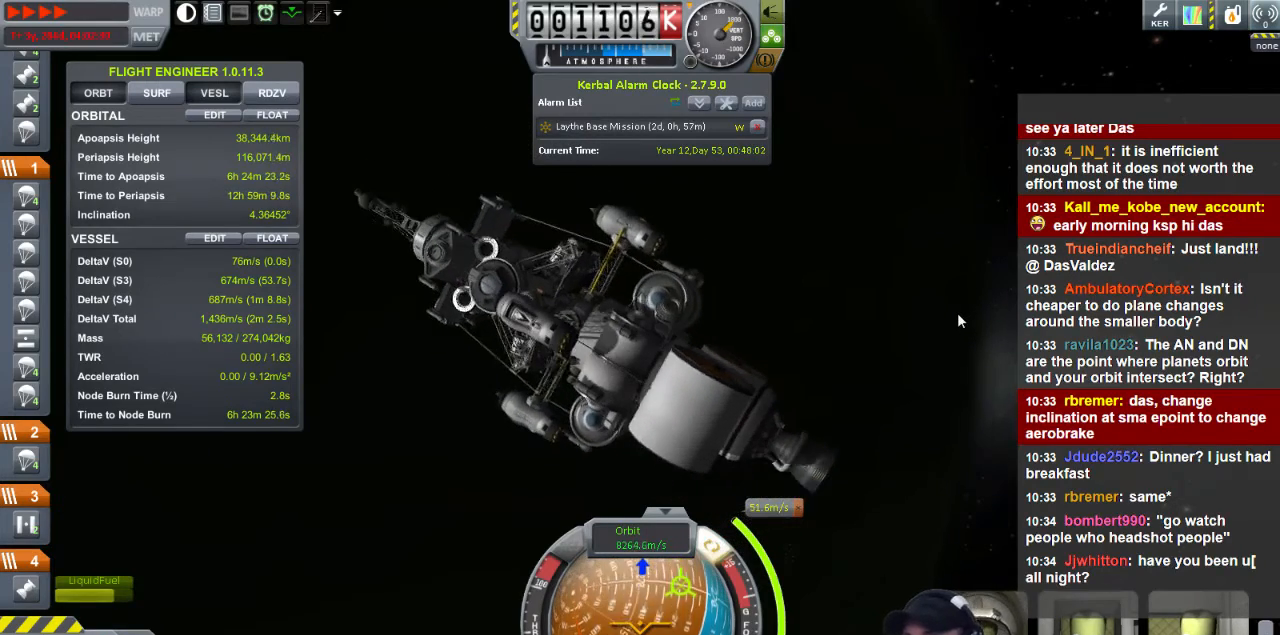
{"keys": [], "events": [[80, "s", "up"]]}
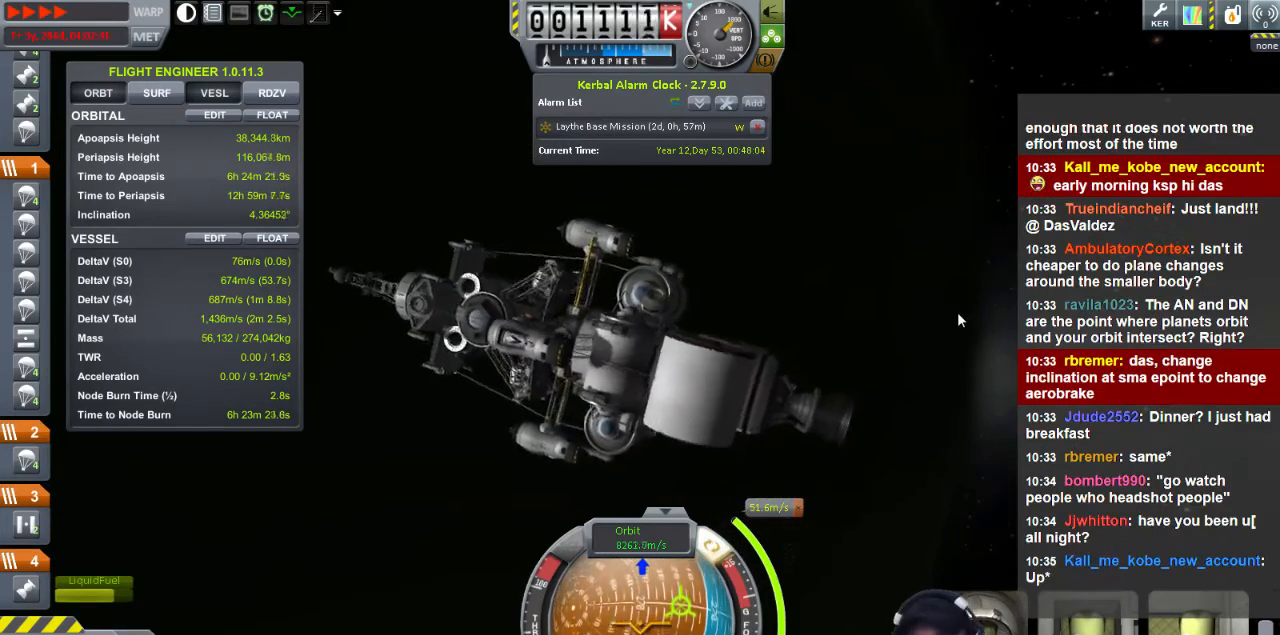
{"keys": [], "events": []}
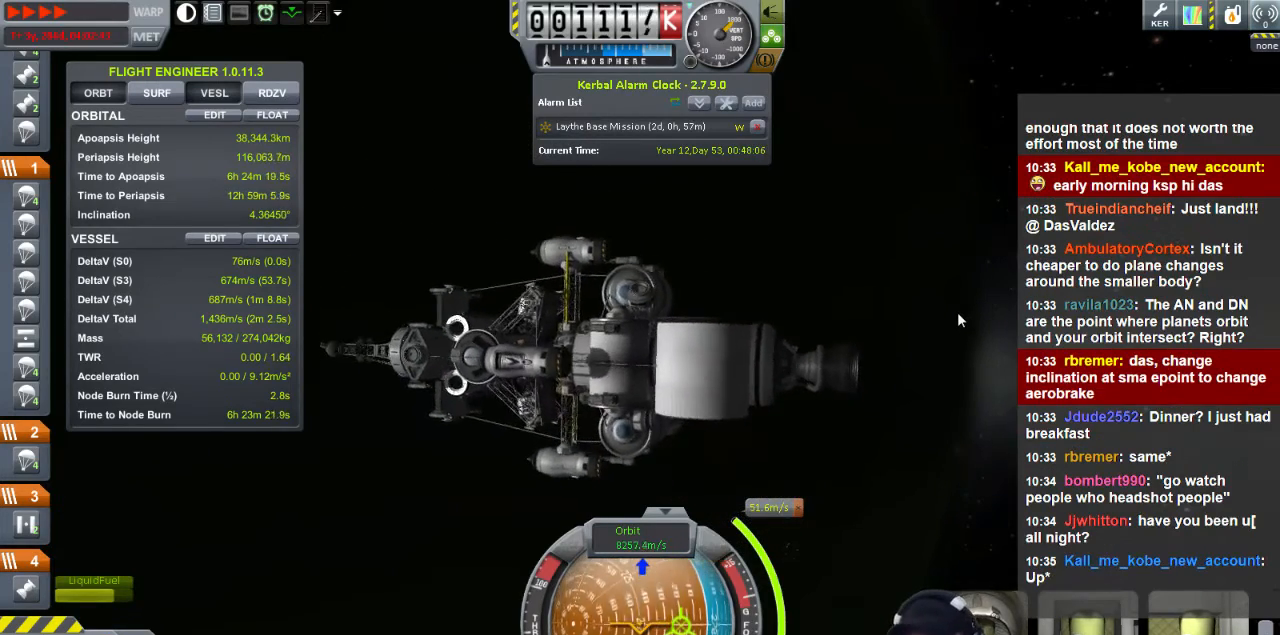
{"keys": [], "events": []}
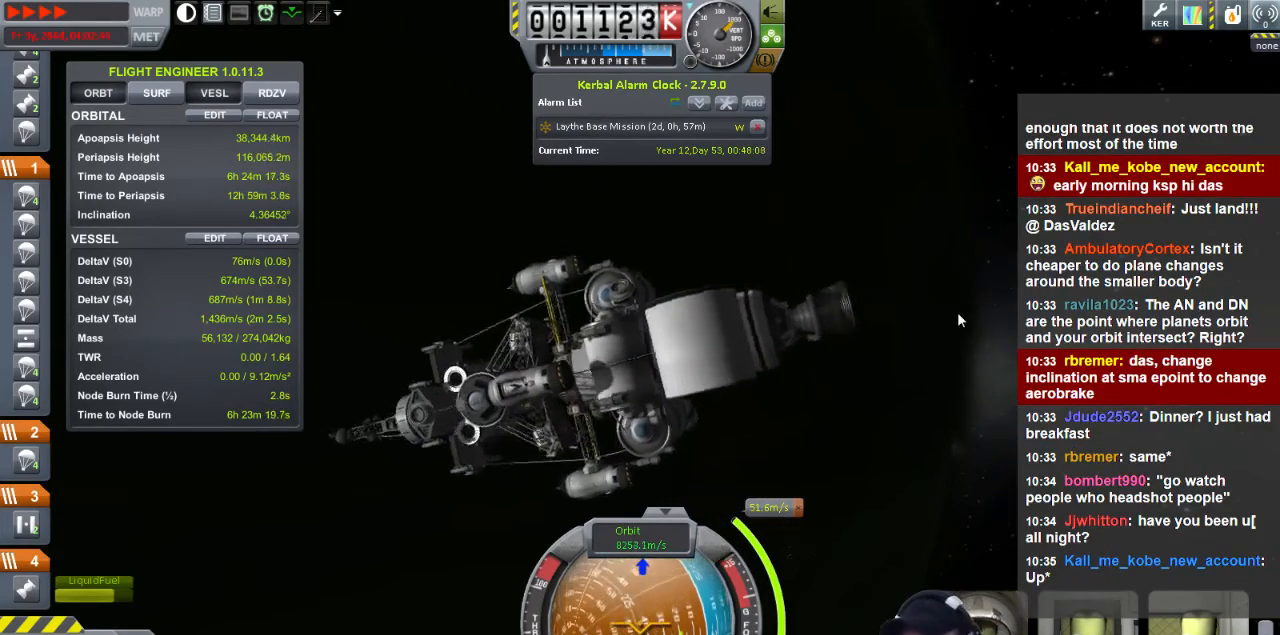
{"keys": [], "events": []}
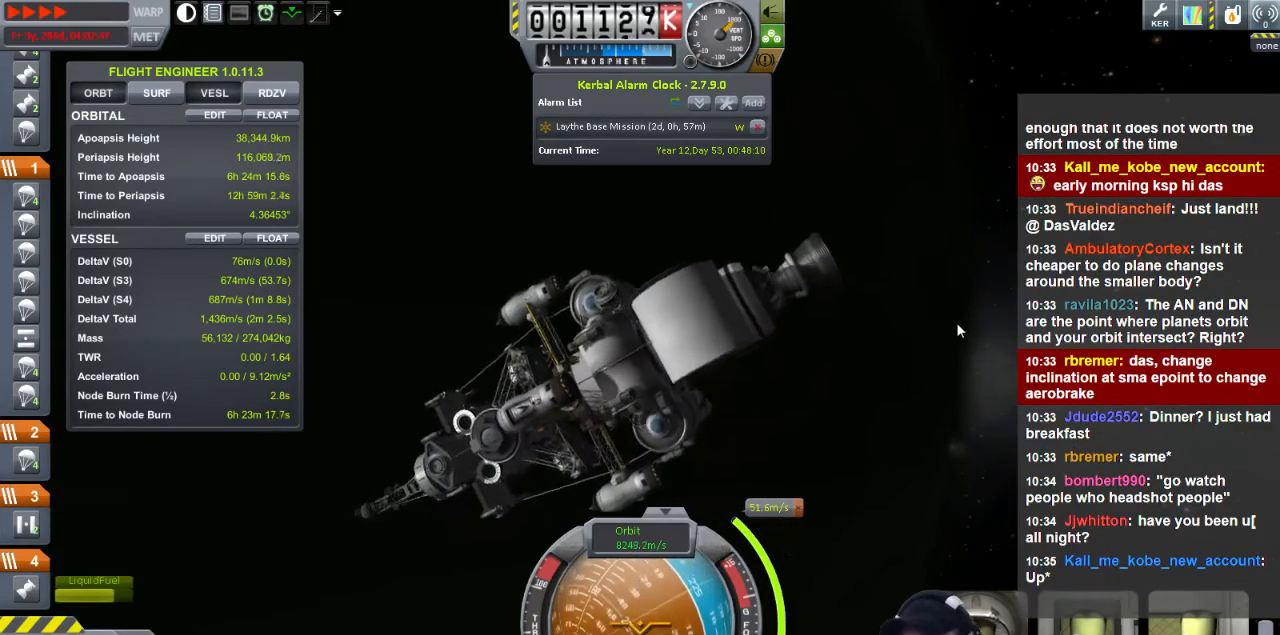
{"keys": [], "events": []}
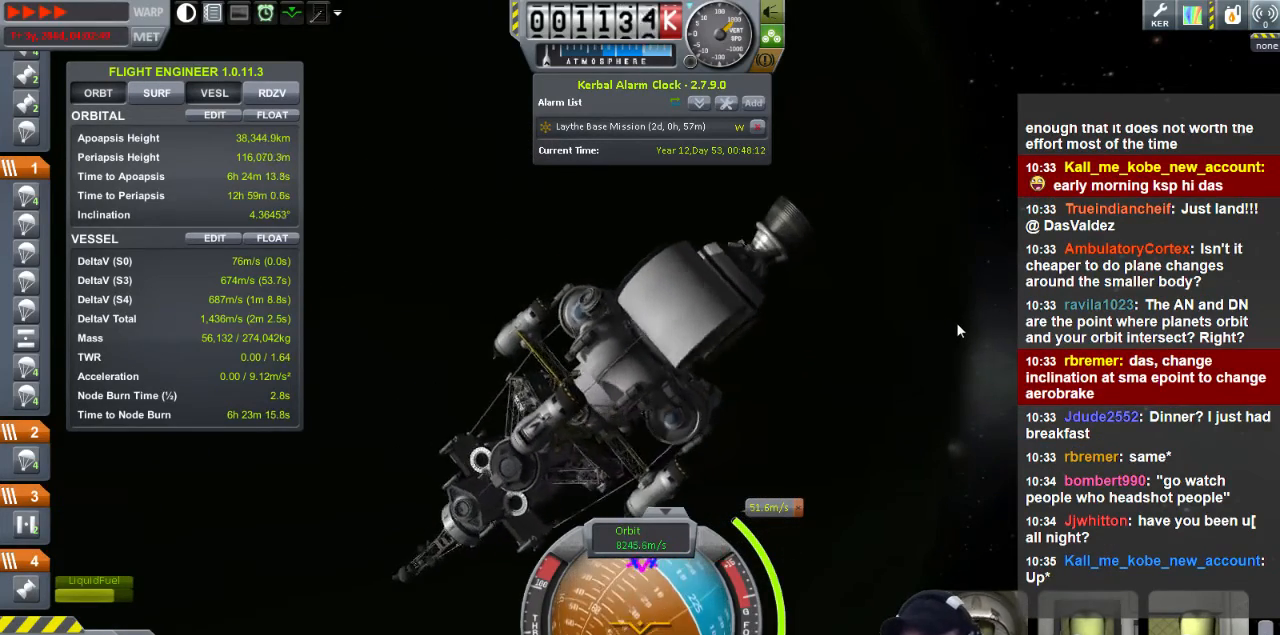
{"keys": [], "events": []}
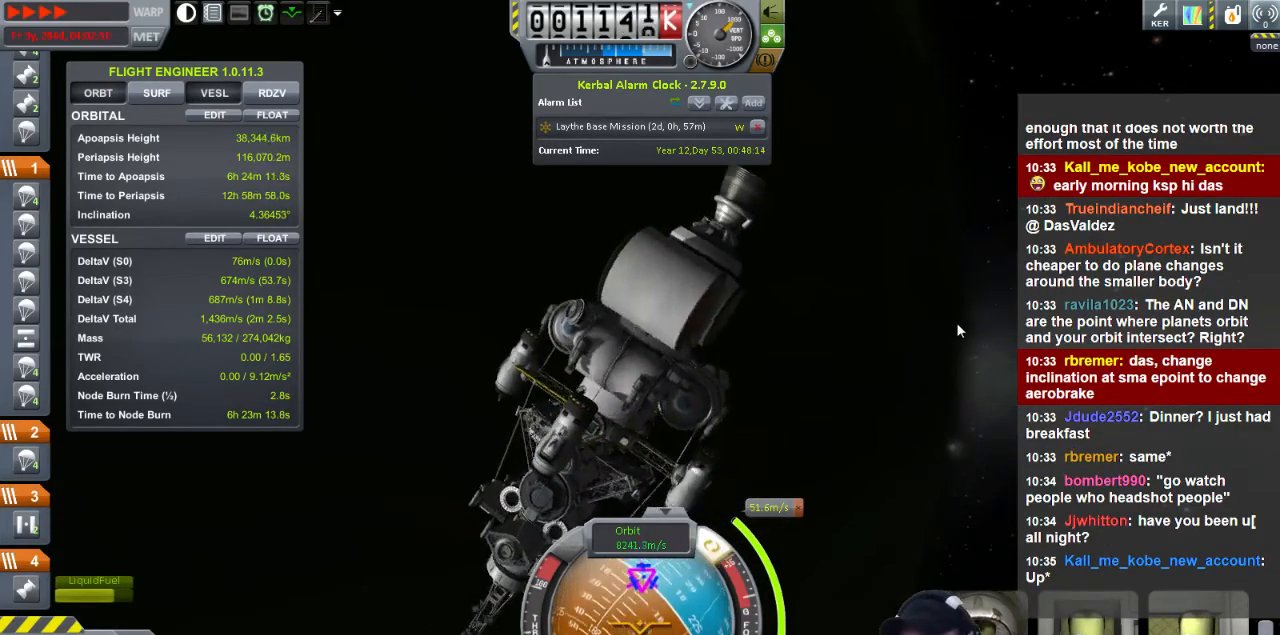
{"keys": [], "events": []}